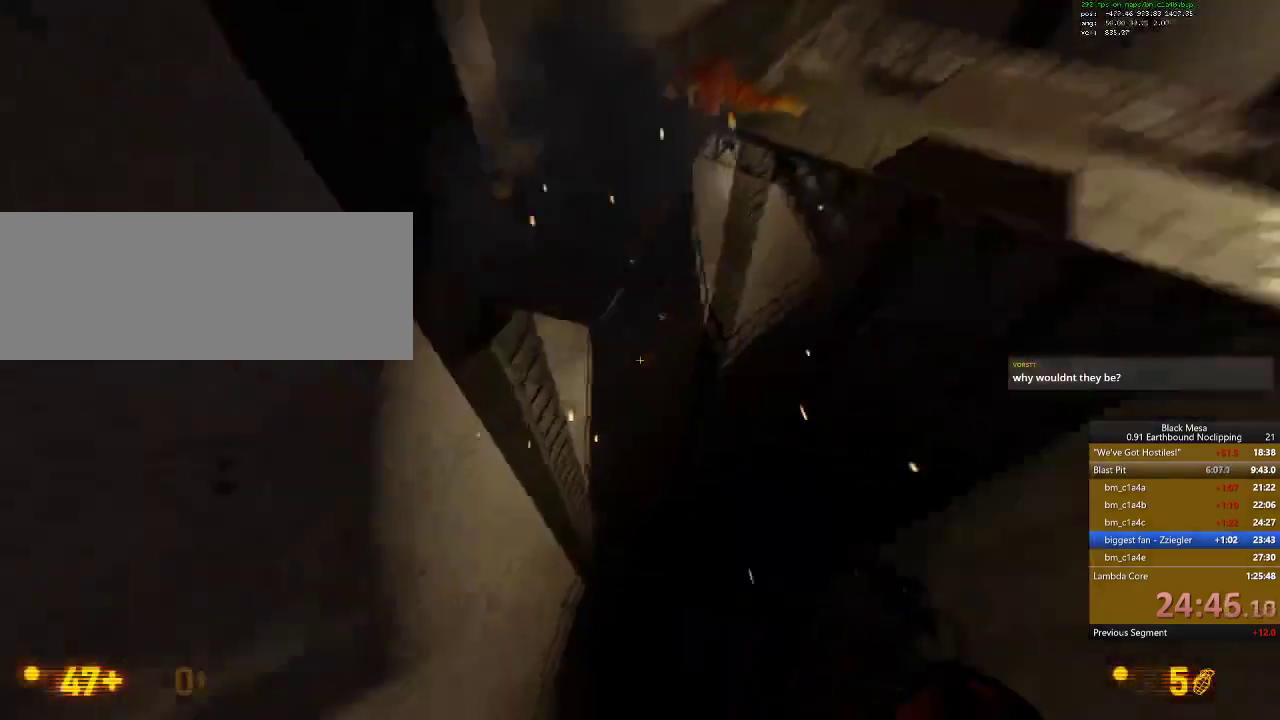
Gameplay with keyboard; each line is a JSON object with the keys held at the frame after it. "events" lists presses ("down") and releases ("up") of ".", "/", "0", "1", "2", "3", "4", "5", "6", "7", "8", "9", "a", "alt_l", "alt_r", "b", "backslash", "backspace", "c", "caps_lock", "comma", "ctrl_l", "ctrl_r", "d", "down", "e", "equals", "escape", "f", "f1", "f10", "f11", "f12", "f2", "f3", "f4", "f5", "f6", "f7", "f8", "f9", "g", "h", "i", "j", "k", "l", "lbracket", "left", "m", "menu", "minus", "n", "o", "p", "q", "quote", "r", "rbracket", "return", "right", "s", "semicolon", "shift_l", "shift_r", "space", "super", "t", "tab", "tilde", "u", "up", "v", "w", "x", "y" and "z" between this image and that frame as [ms after this image, input, new state], when the widget could be followed in between. No other keys are recorded. Mouse input is not recorded.
{"keys": ["w"], "events": [[433, "w", "down"]]}
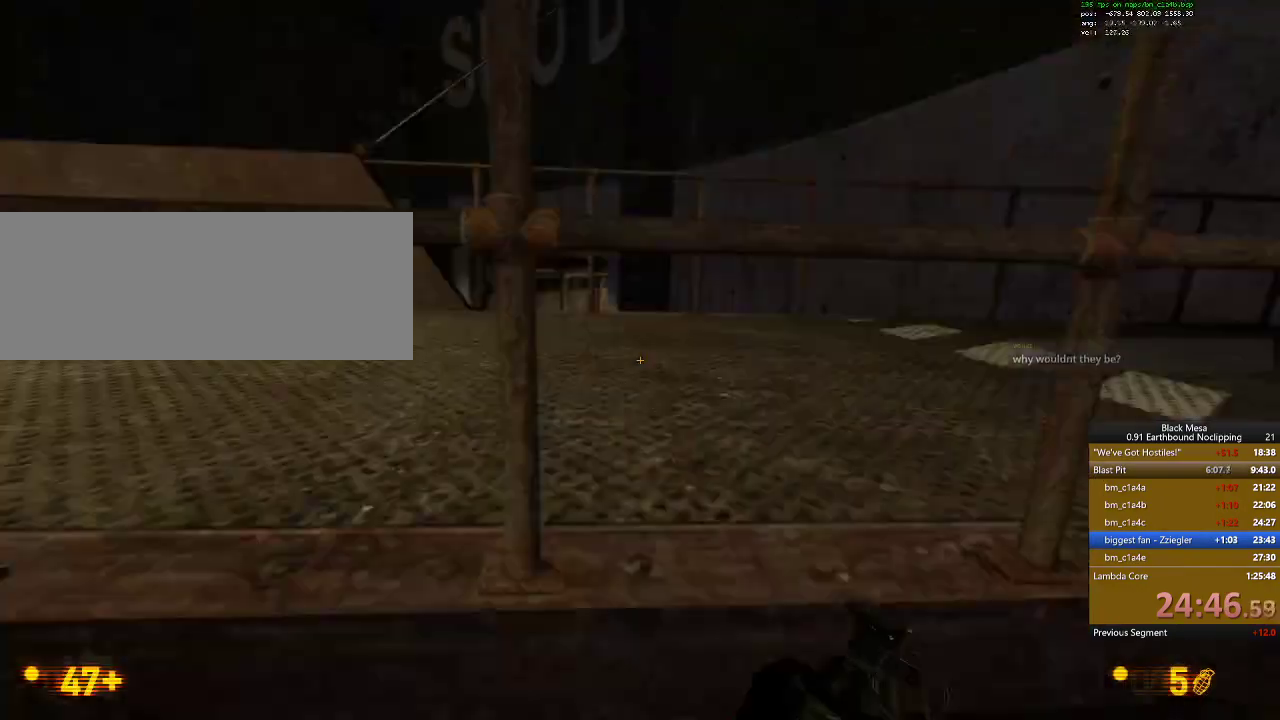
{"keys": ["a", "w"], "events": [[467, "a", "down"]]}
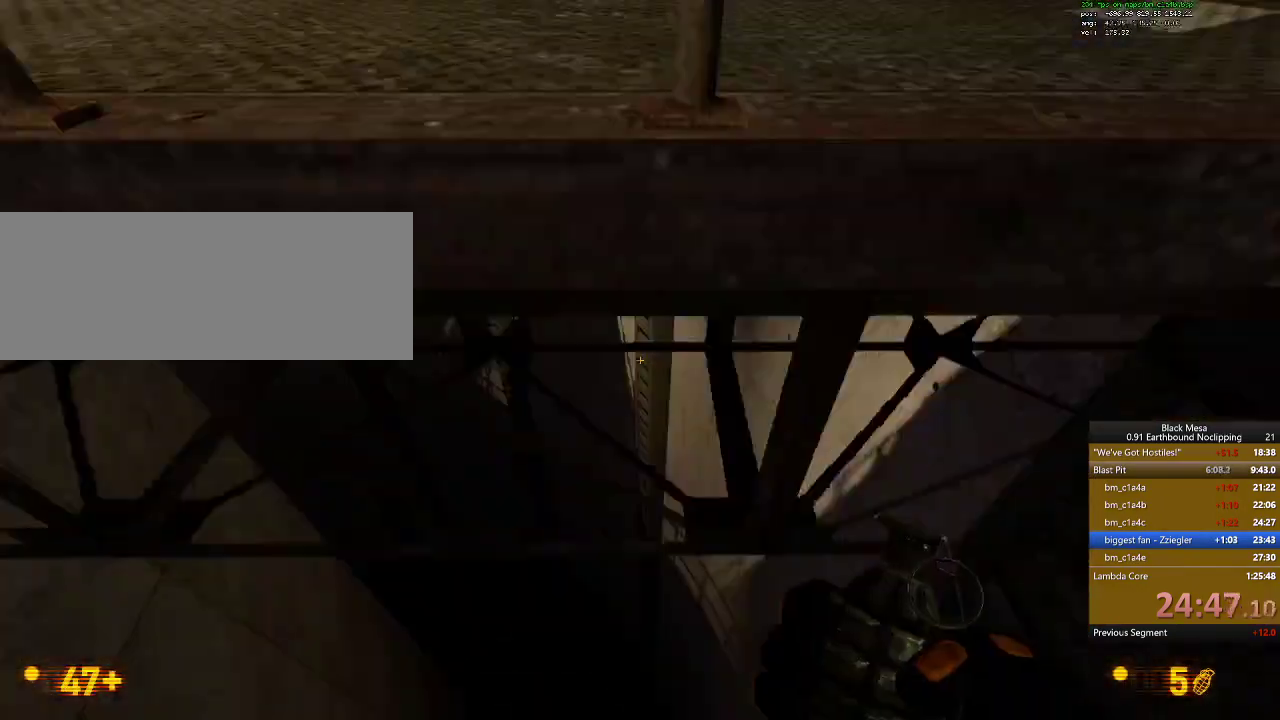
{"keys": [], "events": [[100, "a", "up"], [167, "w", "up"]]}
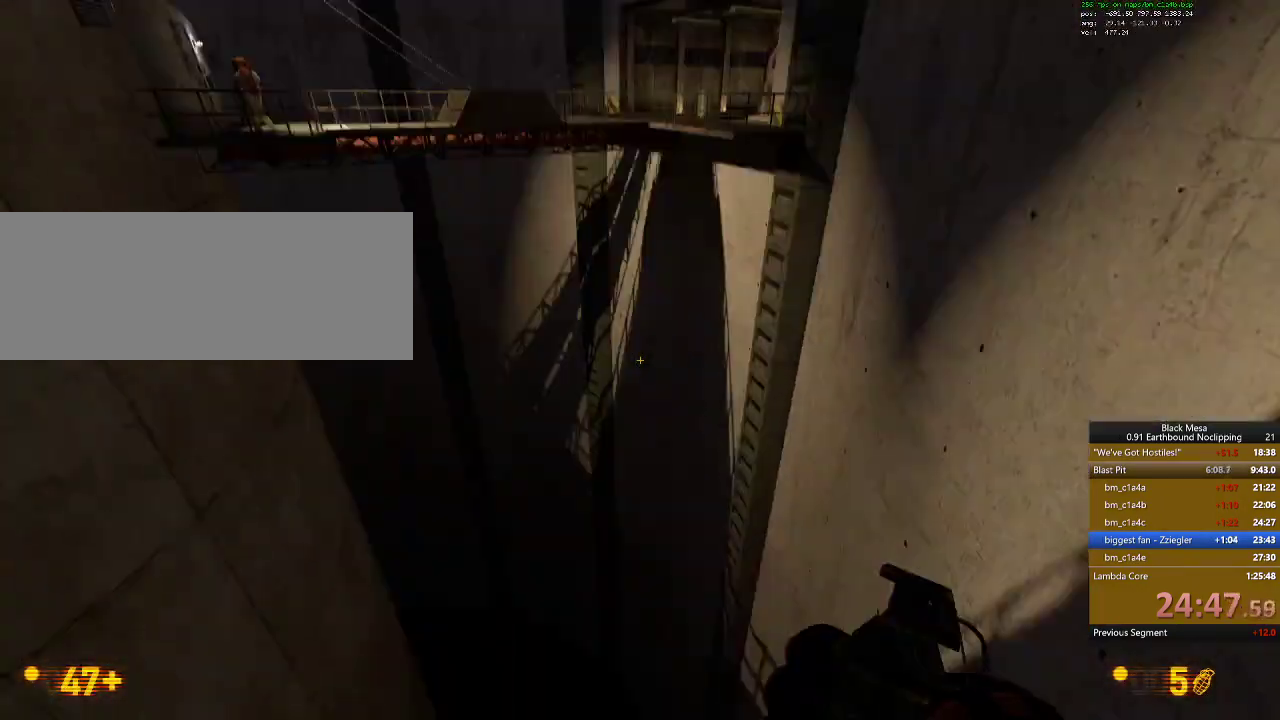
{"keys": [], "events": [[67, "0", "down"], [167, "0", "up"]]}
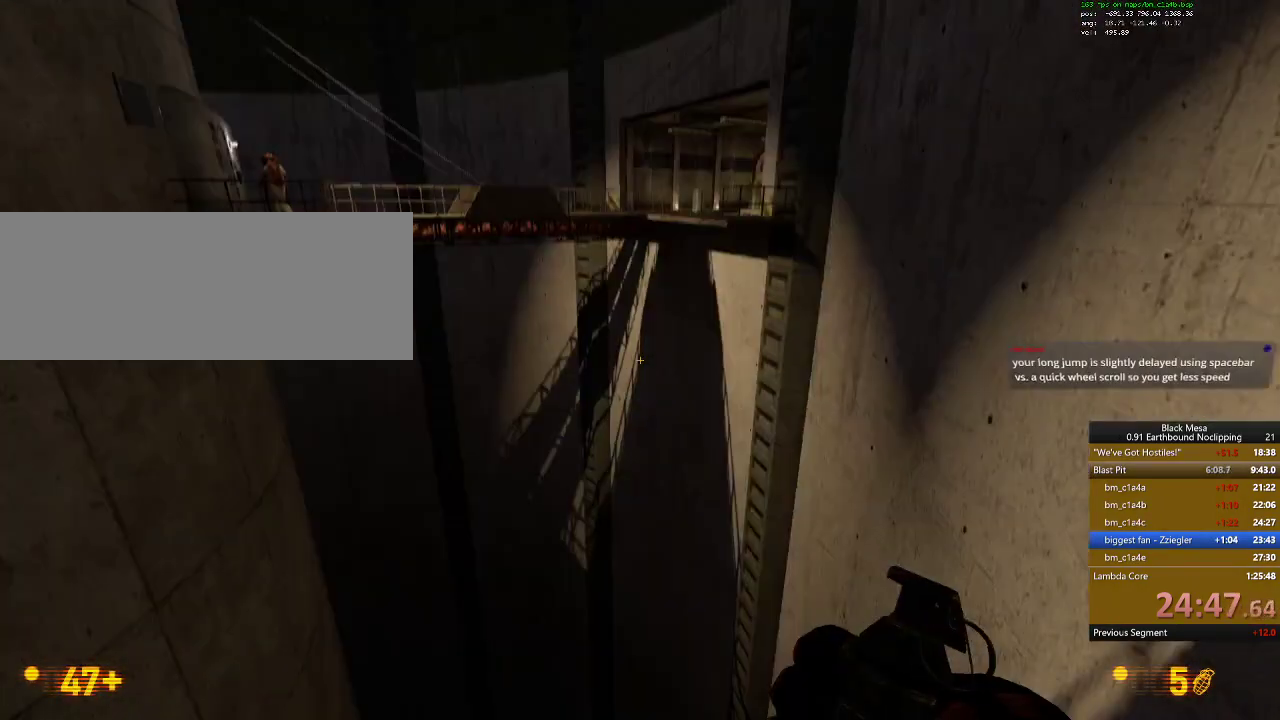
{"keys": [], "events": []}
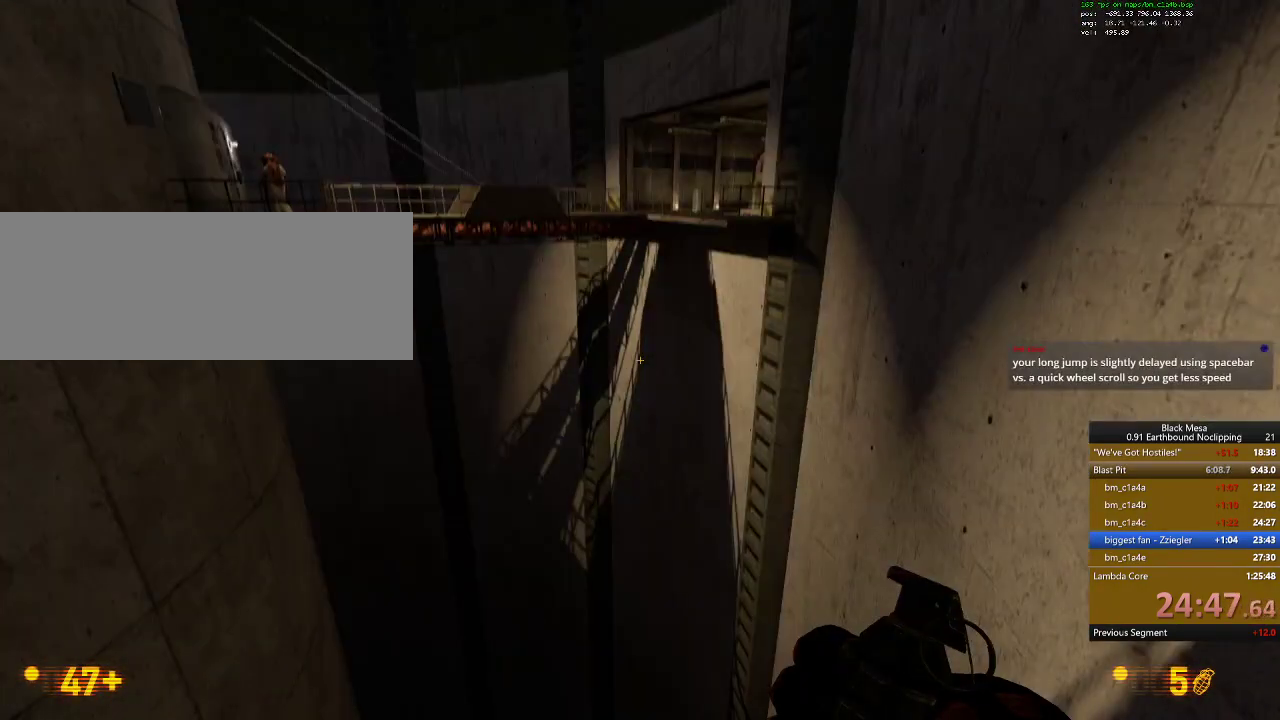
{"keys": [], "events": []}
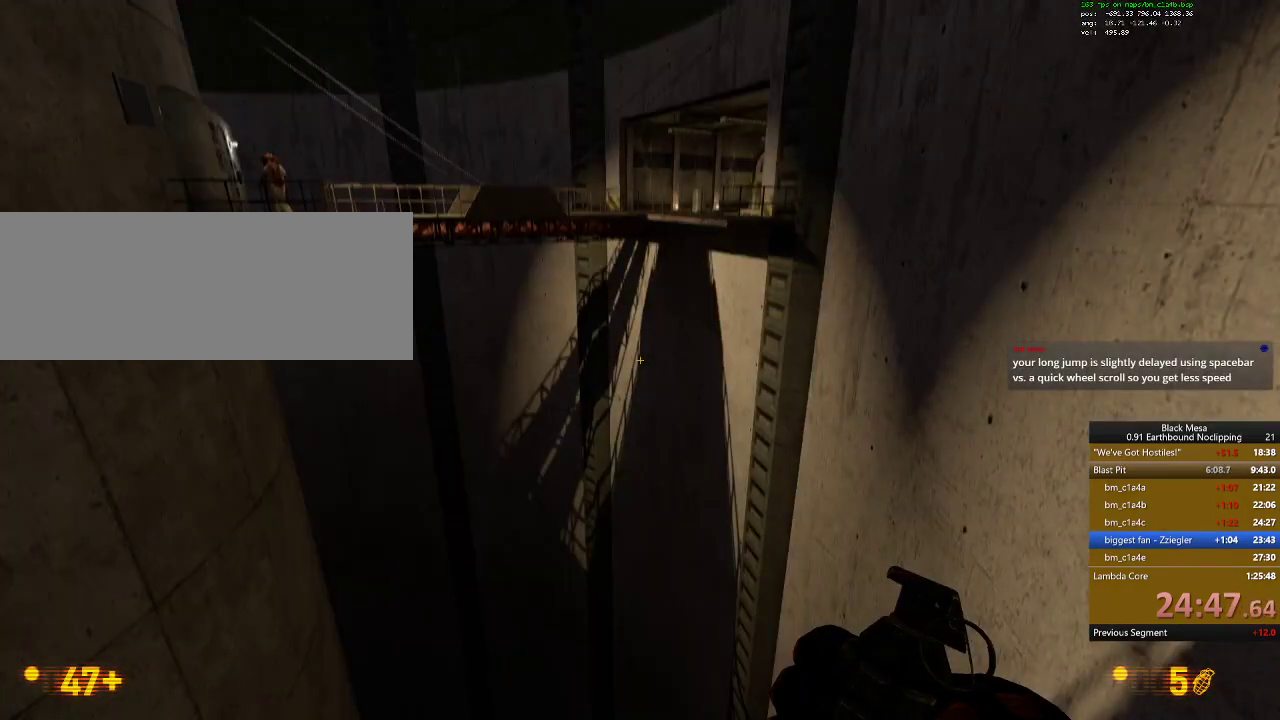
{"keys": [], "events": []}
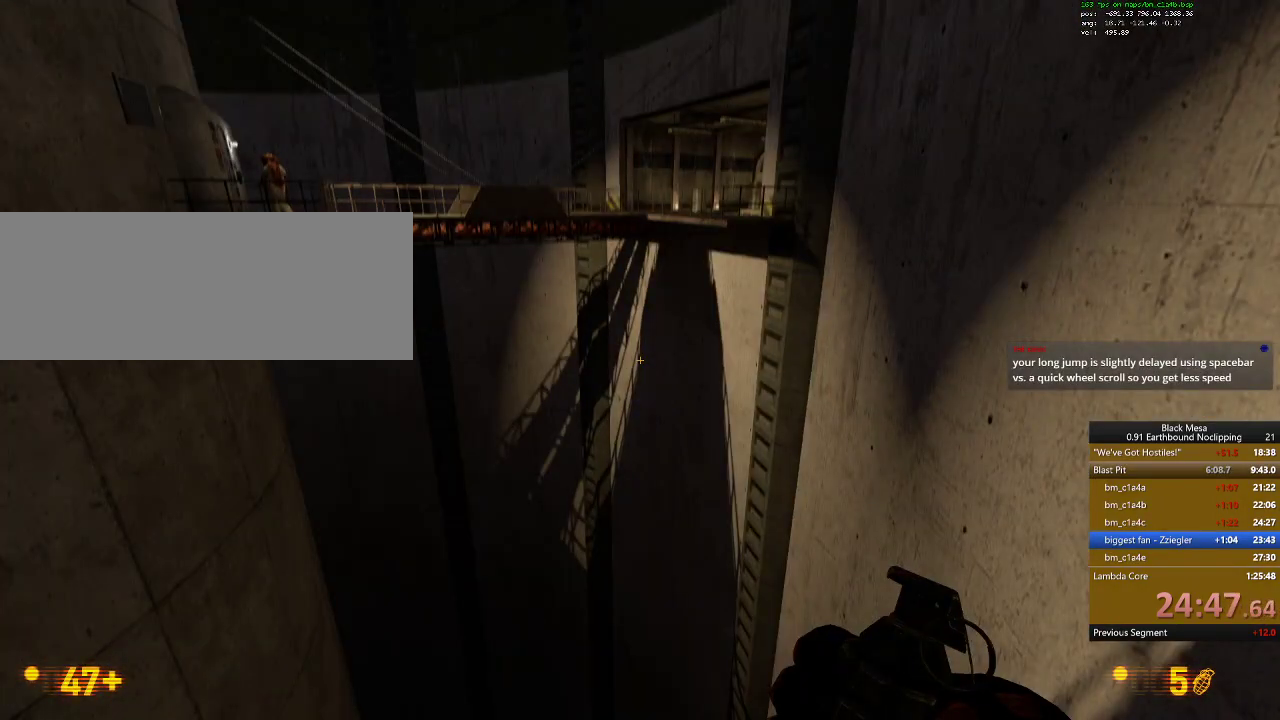
{"keys": [], "events": []}
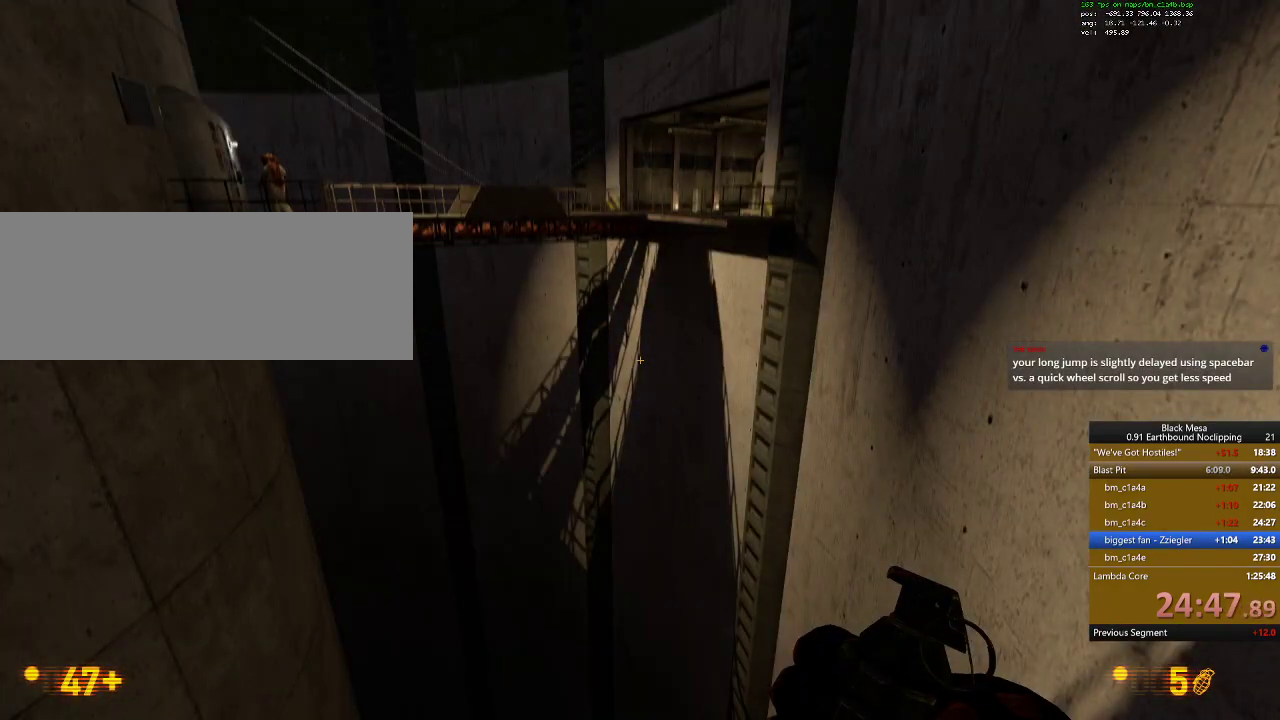
{"keys": [], "events": []}
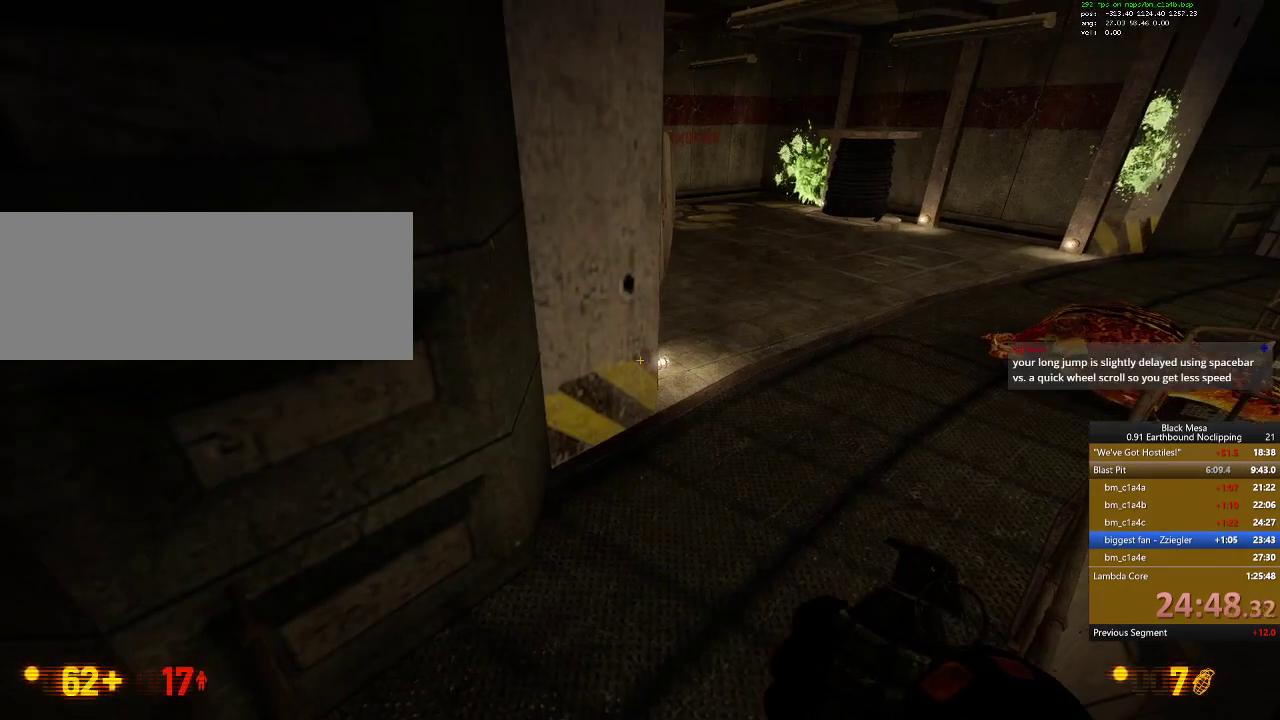
{"keys": ["shift_l"], "events": [[300, "shift_l", "down"]]}
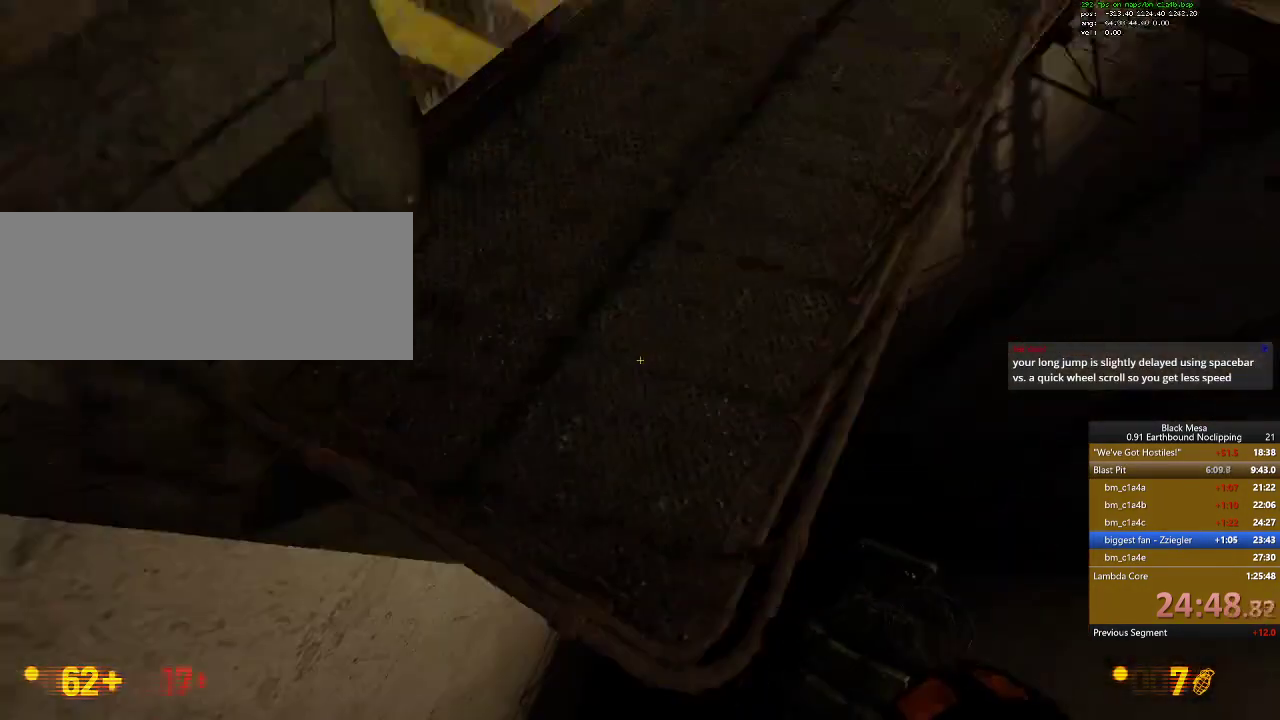
{"keys": ["shift_l"], "events": [[300, "s", "down"], [400, "s", "up"]]}
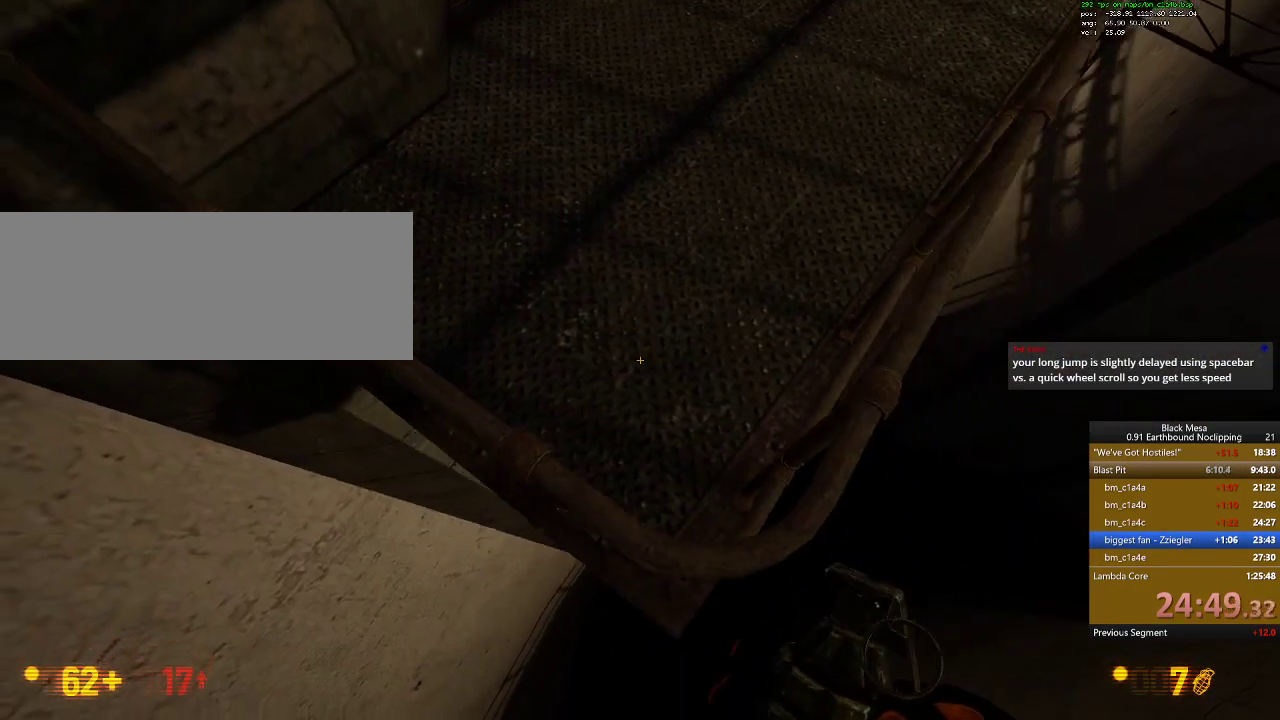
{"keys": ["shift_l"], "events": []}
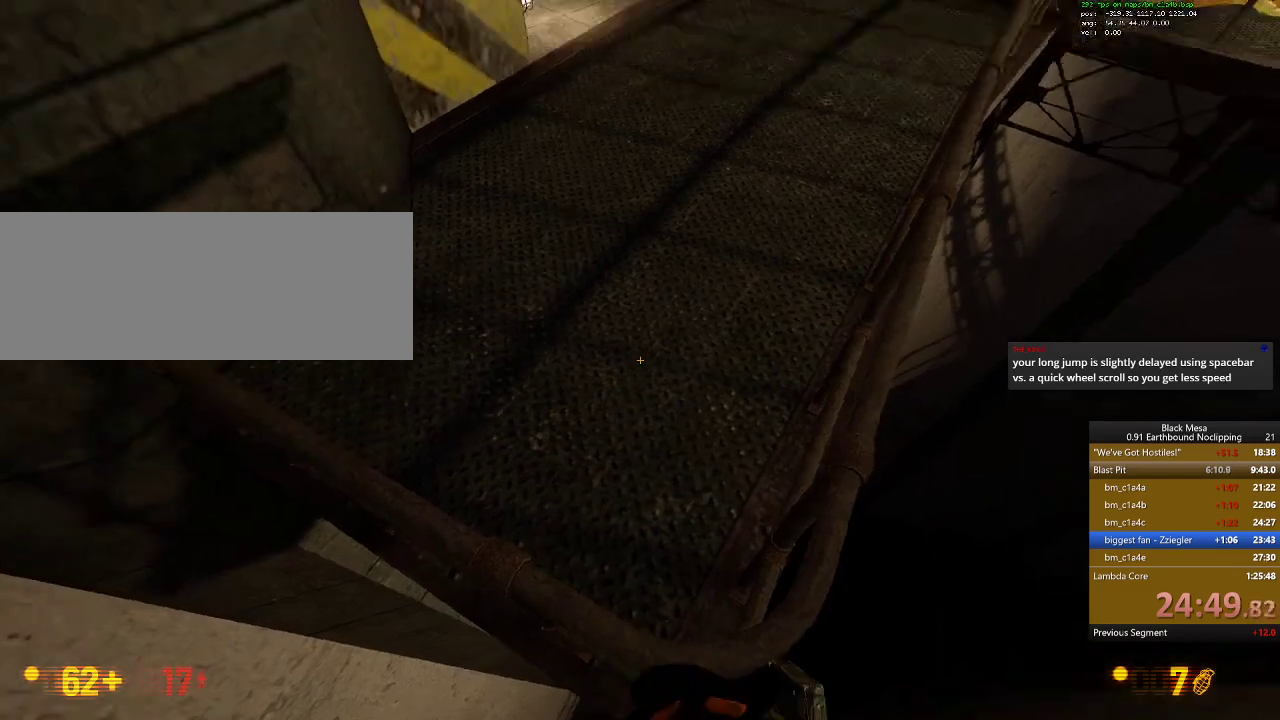
{"keys": ["e", "shift_l"], "events": [[133, "e", "down"], [267, "e", "up"], [433, "e", "down"]]}
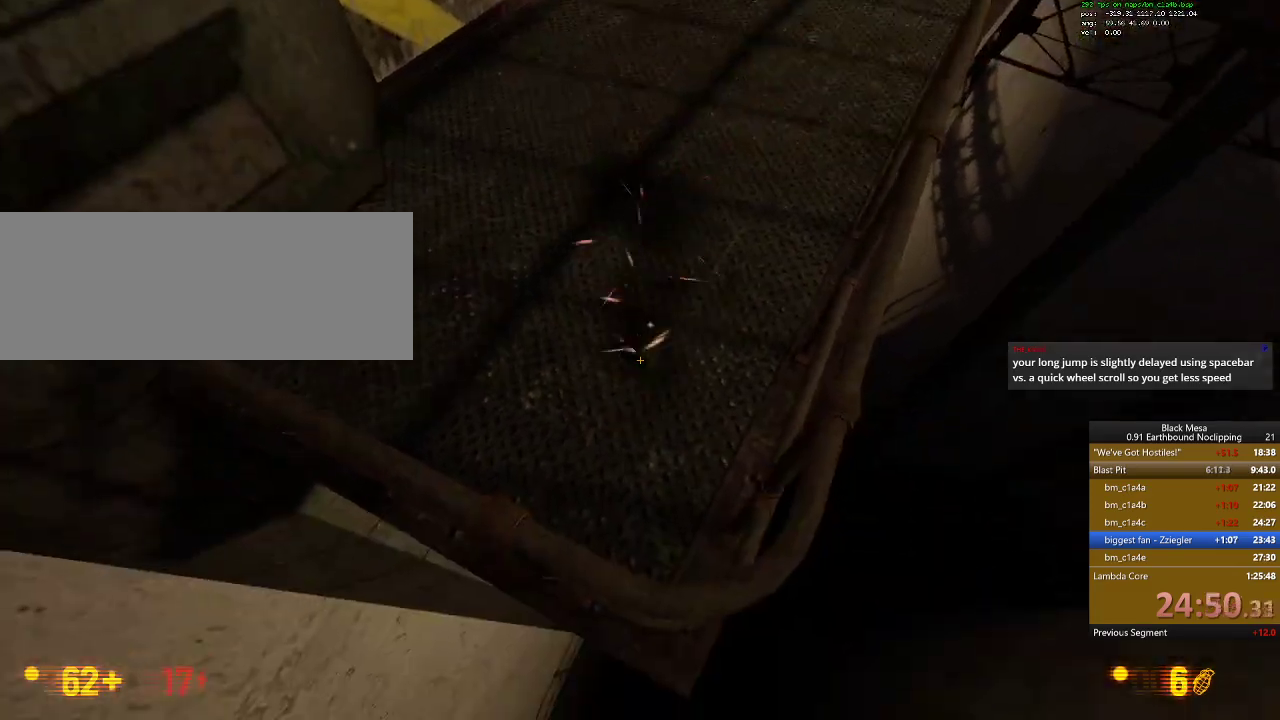
{"keys": ["shift_l"], "events": [[33, "e", "up"]]}
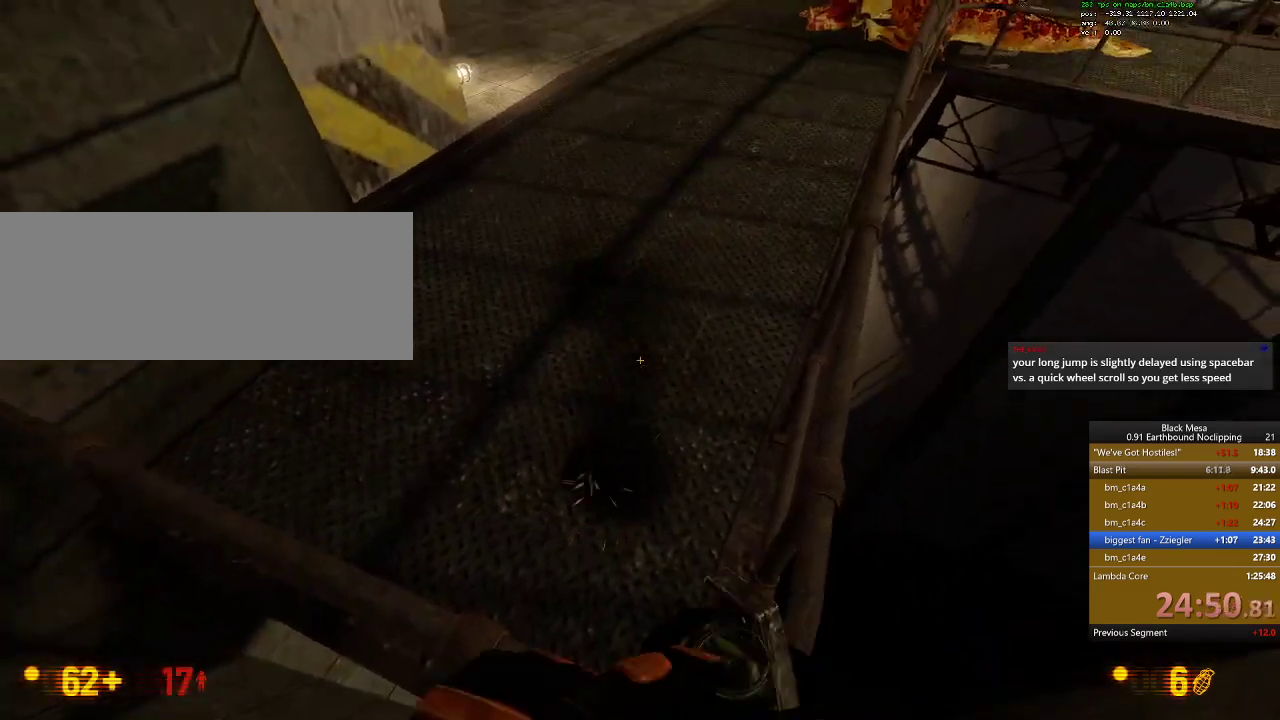
{"keys": ["e", "shift_l"], "events": [[467, "e", "down"]]}
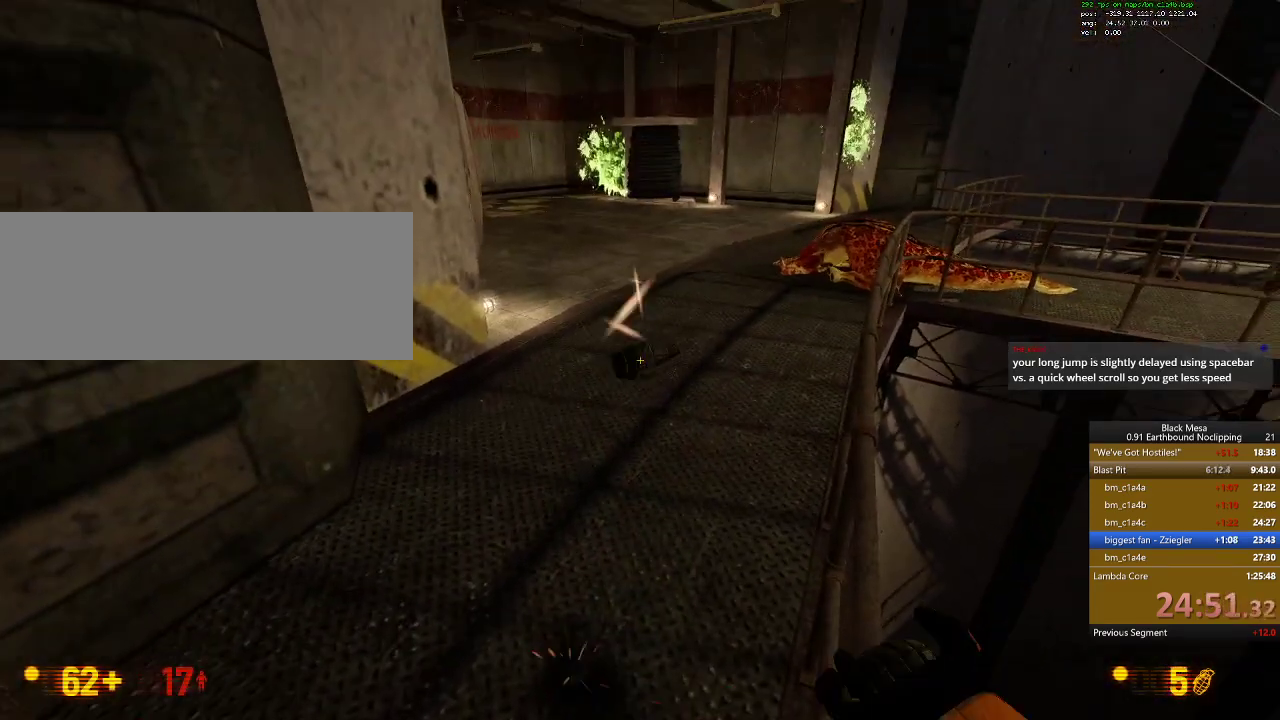
{"keys": [], "events": [[100, "e", "up"], [400, "shift_l", "up"]]}
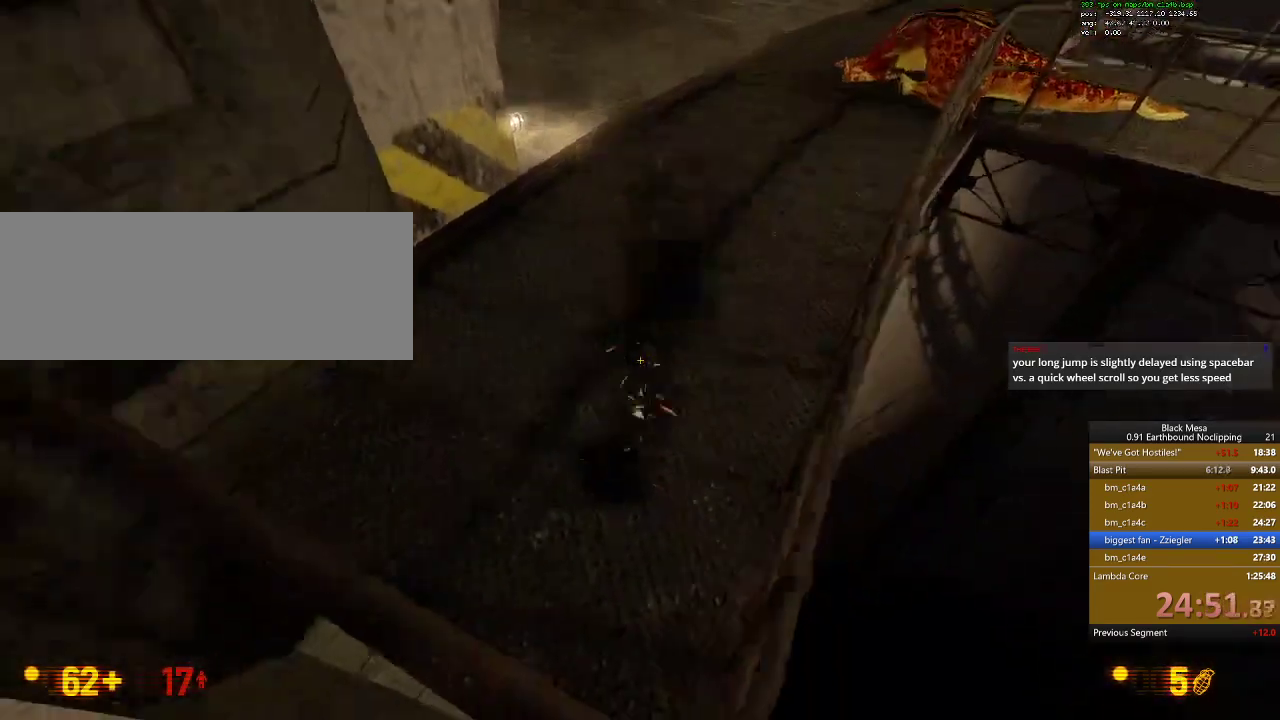
{"keys": ["s"], "events": [[133, "w", "down"], [200, "w", "up"], [467, "s", "down"]]}
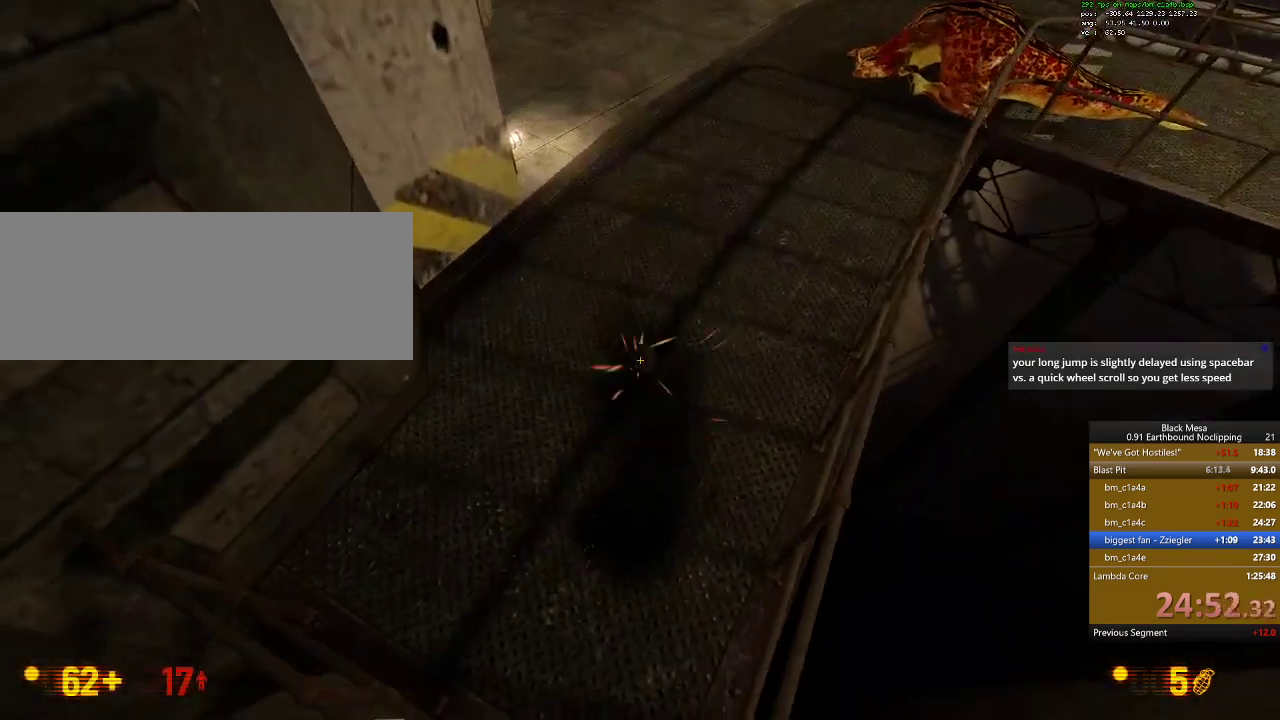
{"keys": ["7", "shift_l"], "events": [[100, "shift_l", "down"], [167, "space", "down"], [300, "s", "up"], [300, "space", "up"], [433, "7", "down"]]}
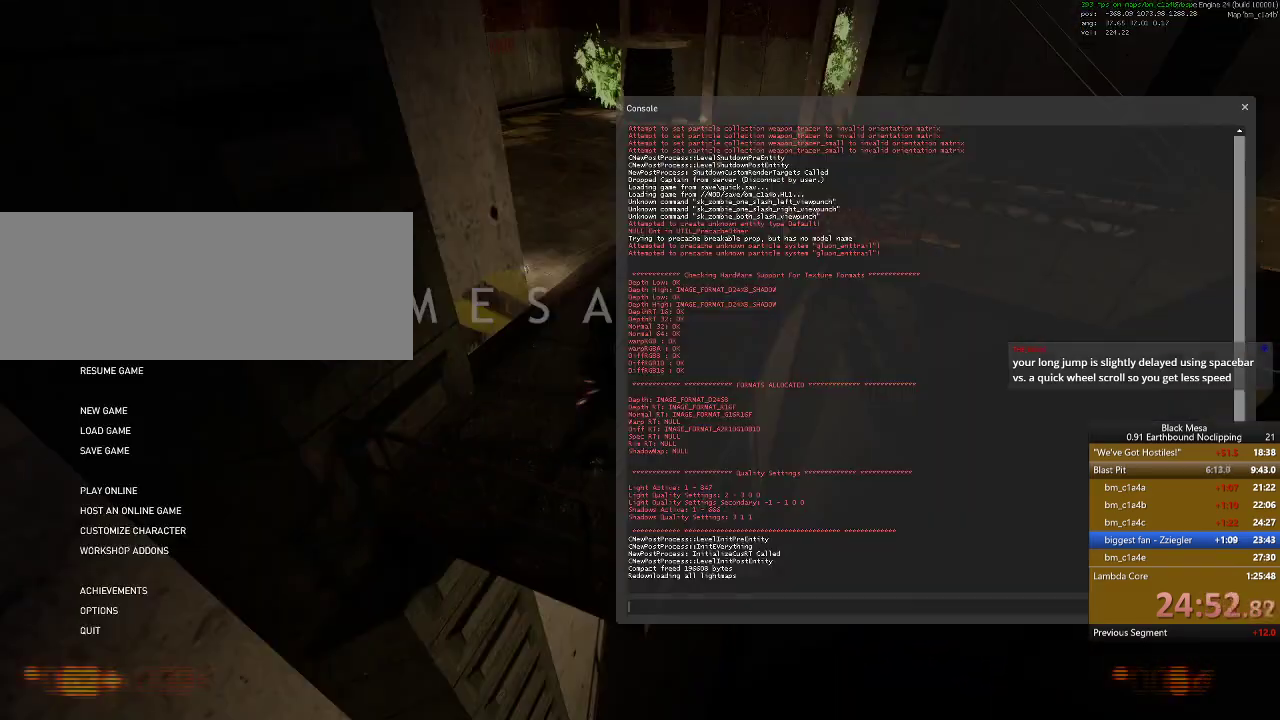
{"keys": ["shift_l"], "events": [[33, "7", "up"]]}
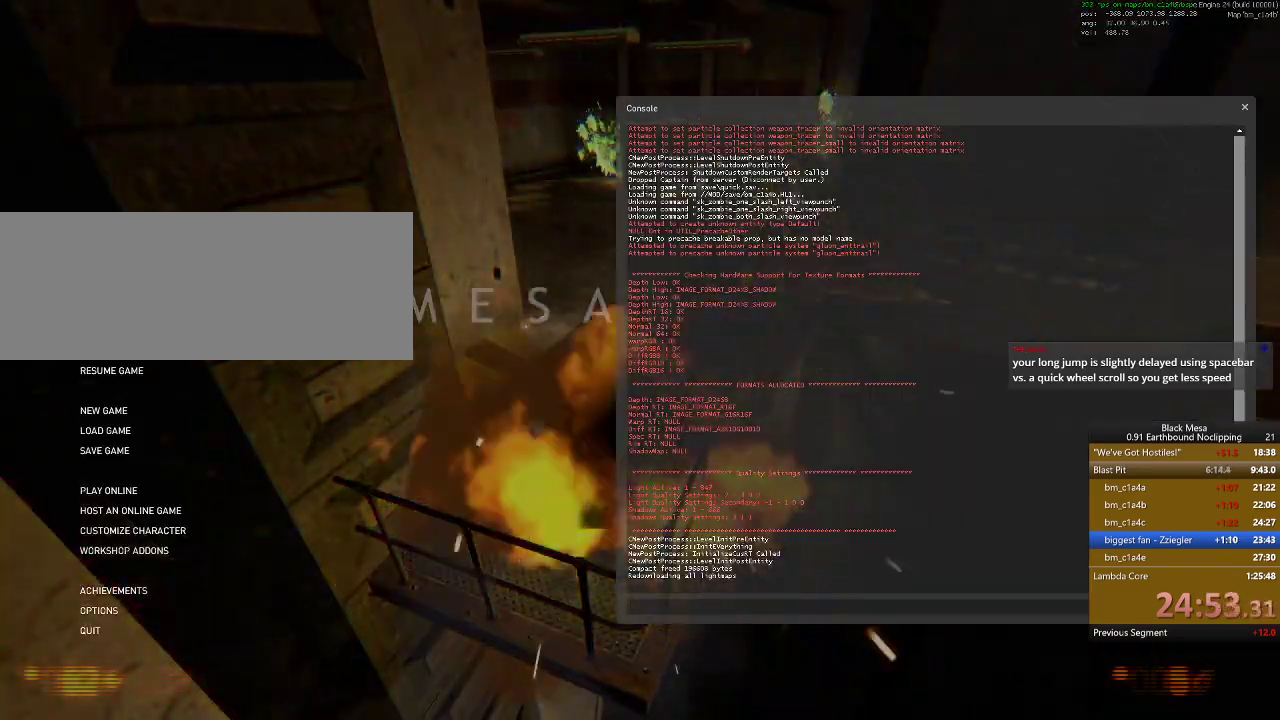
{"keys": ["shift_l"], "events": []}
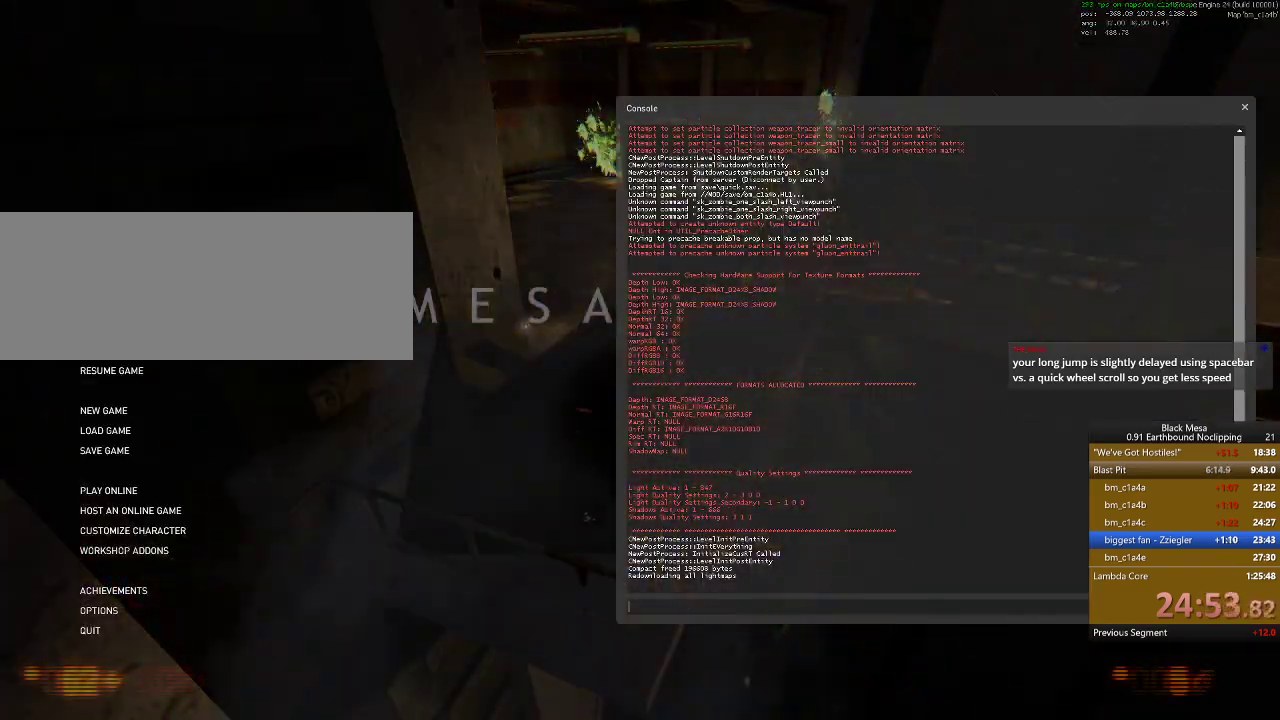
{"keys": ["shift_l"], "events": []}
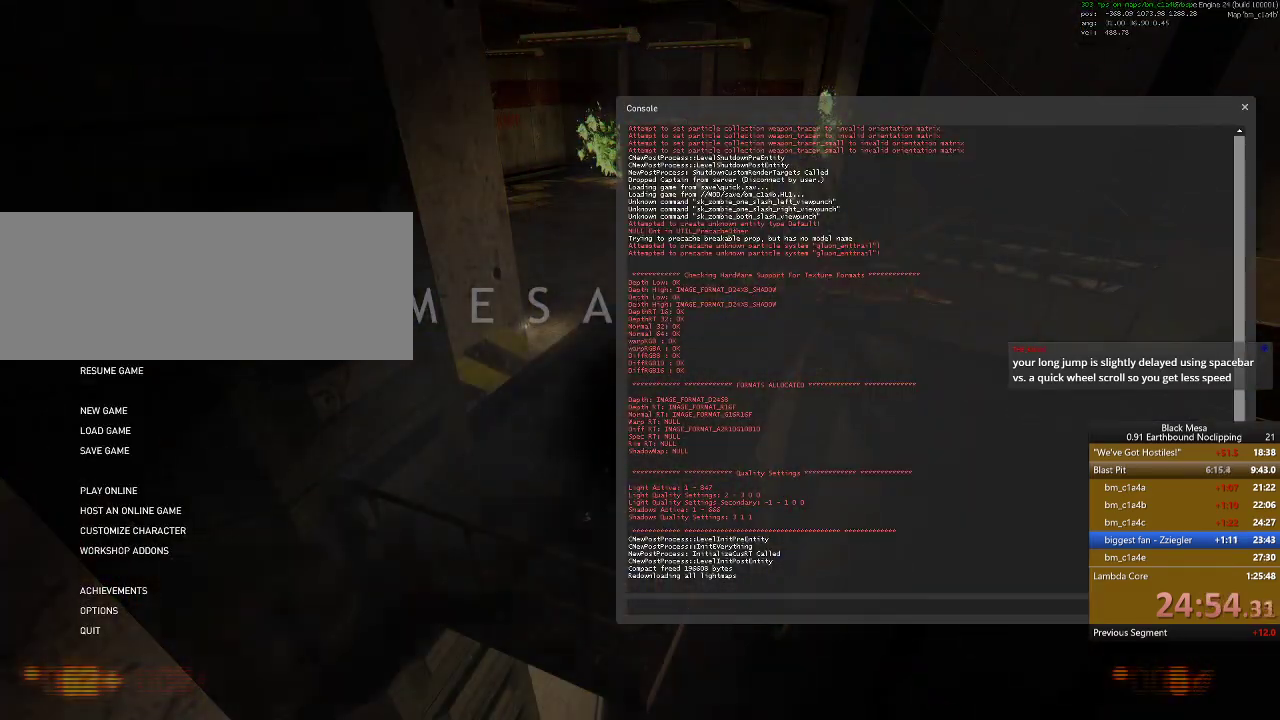
{"keys": ["shift_l"]}